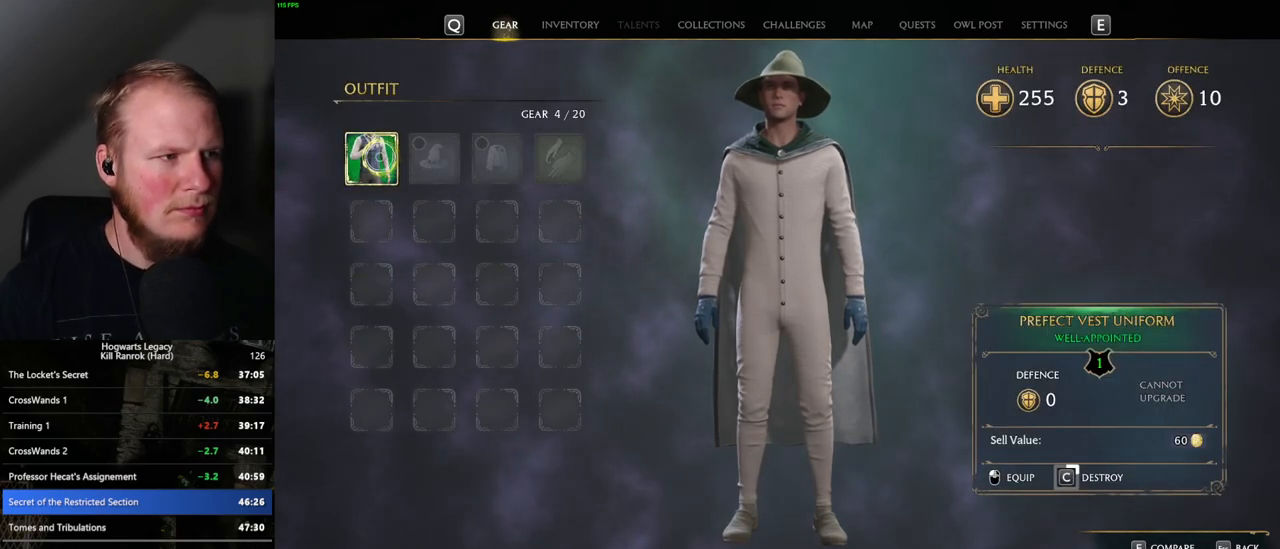
Gameplay with keyboard and mouse; each line is a JSON object with the keys and mouse buttons held at the frame after it. "events" lists presses ("down") and releases ("up") of ".", "/", "0", "1", "2", "3", "4", "5", "6", "7", "8", "9", "a", "alt_l", "alt_r", "b", "backslash", "backspace", "c", "caps_lock", "comma", "ctrl_l", "ctrl_r", "d", "e", "equals", "escape", "f", "f1", "f10", "f11", "f12", "f2", "f3", "f4", "f5", "f6", "f7", "f8", "f9", "g", "h", "i", "j", "k", "l", "lbracket", "m", "minus", "n", "o", "p", "q", "quote", "r", "rbracket", "return", "s", "semicolon", "shift_l", "shift_r", "space", "super_l", "super_r", "t", "tab", "tilde", "u", "v", "w", "x", "y", "z", "mouse_left", "mouse_wheel", "mouse_right", "mouse_mb4" and "mouse_mb5" between this image and that frame as [ms after this image, input, new state], when the widget could be followed in between. "mouse_left", "mouse_wheel", "mouse_right", "mouse_mb4", "mouse_mb5" = the "left", "wheel", "right", "mb4", "mb5" buttons of the "mouse" list. No other keys are recorded. "wheel" means that the mouse wheel is clicked or scrolled. Mouse movement is not recorded.
{"keys": ["c"], "mouse": [], "events": []}
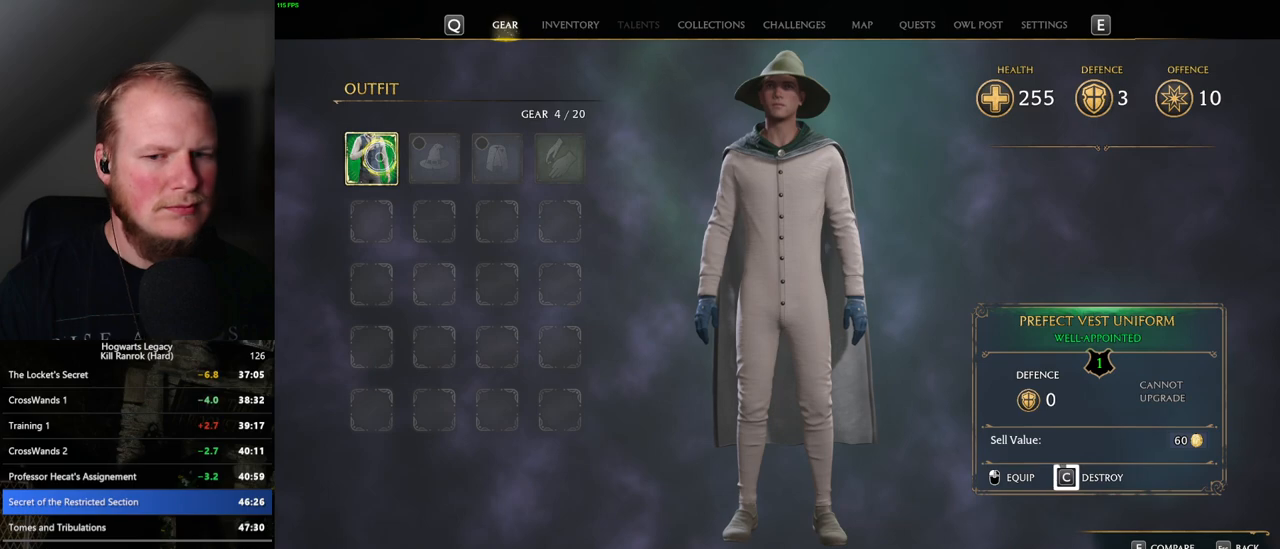
{"keys": ["c"], "mouse": [], "events": []}
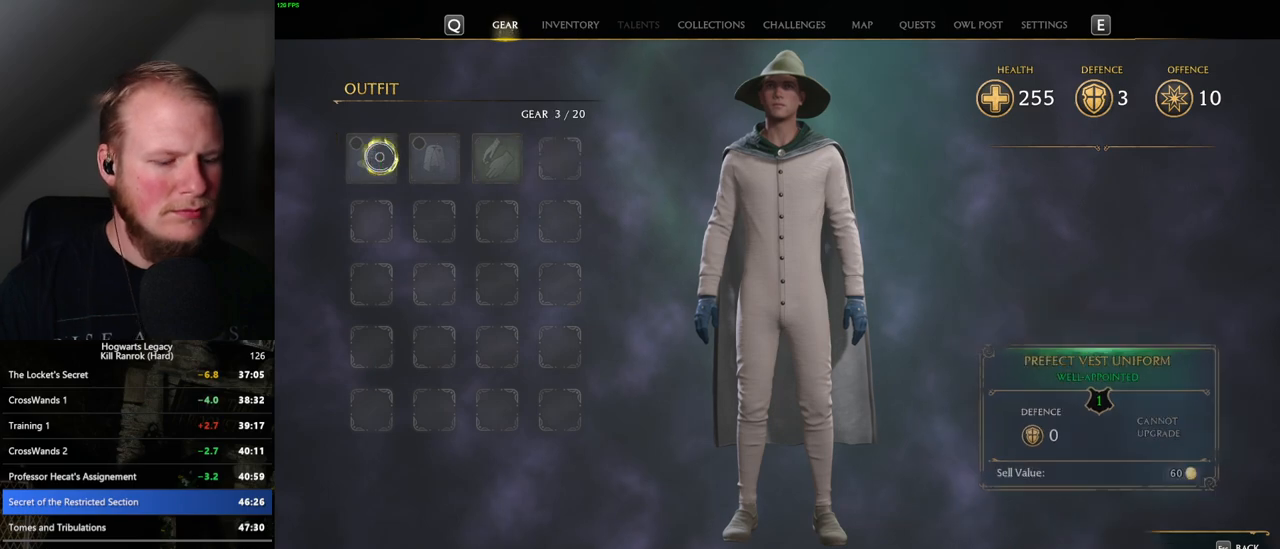
{"keys": [], "mouse": [], "events": [[150, "c", "up"], [334, "i", "down"], [417, "i", "up"]]}
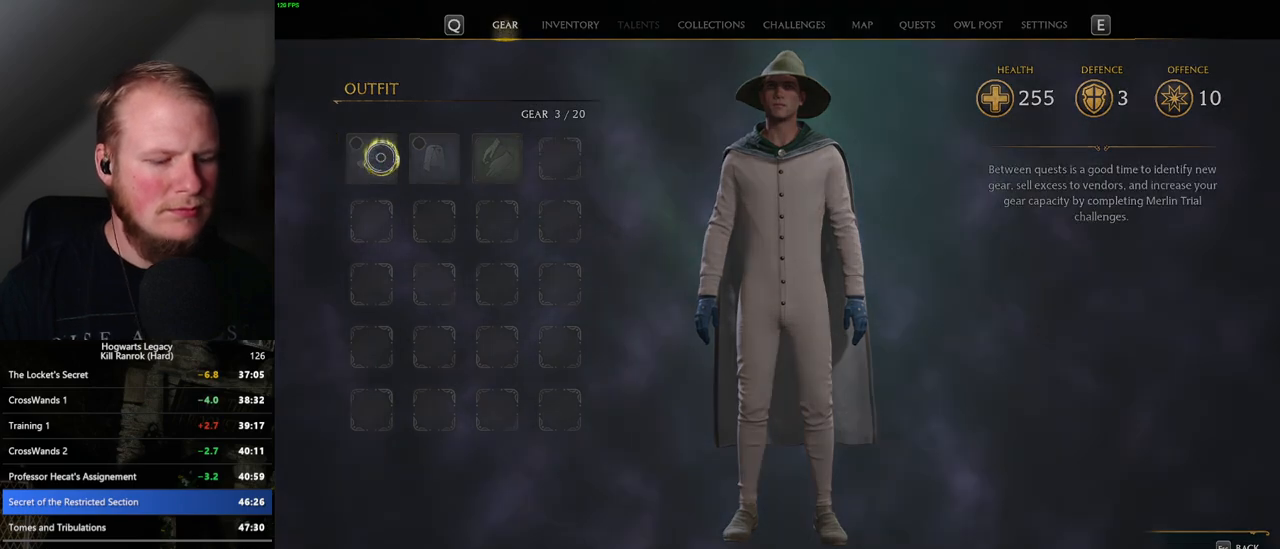
{"keys": [], "mouse": [], "events": []}
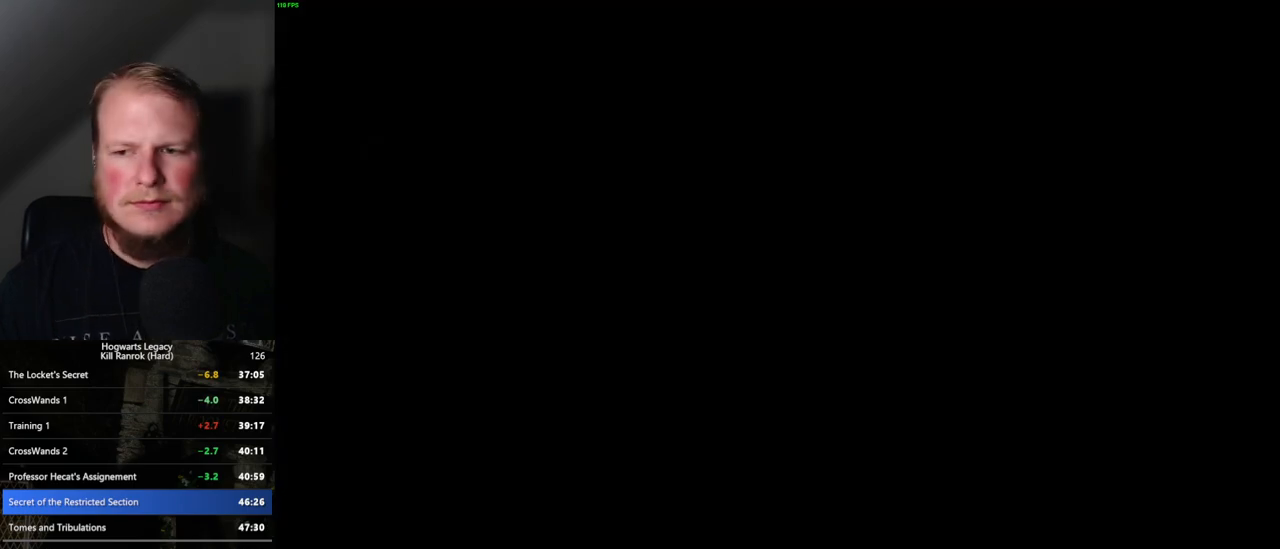
{"keys": [], "mouse": [], "events": []}
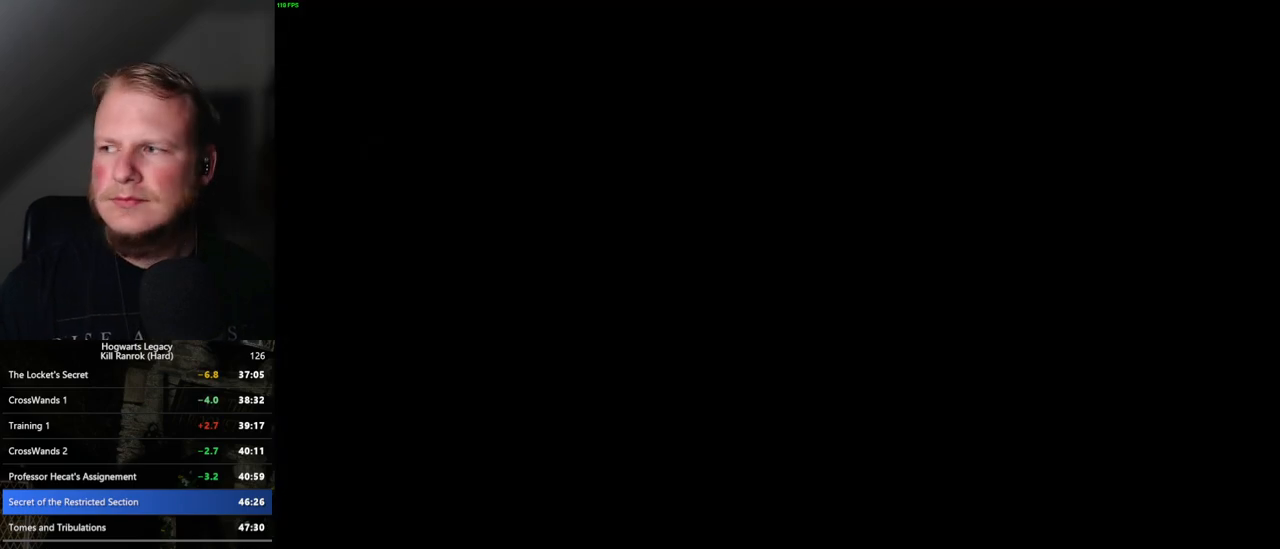
{"keys": [], "mouse": [], "events": []}
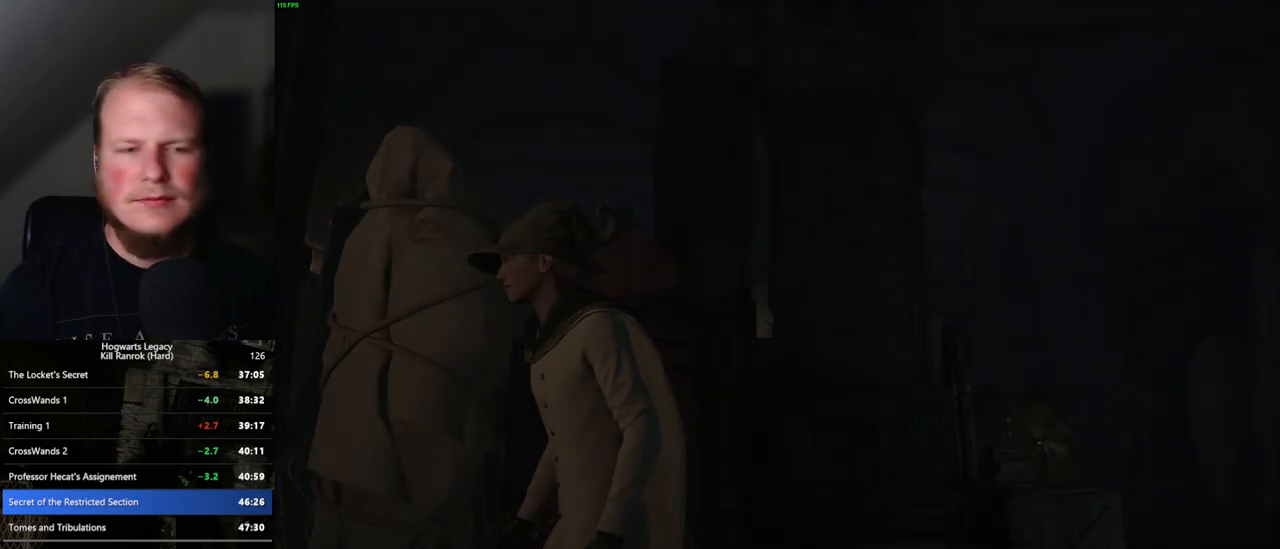
{"keys": [], "mouse": [], "events": []}
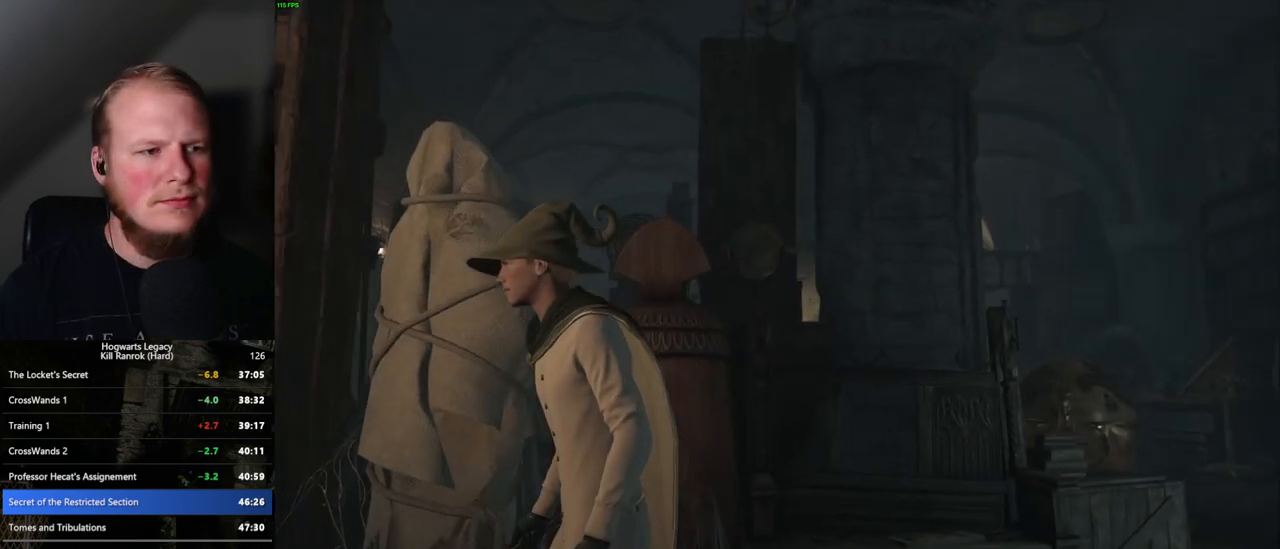
{"keys": [], "mouse": [], "events": []}
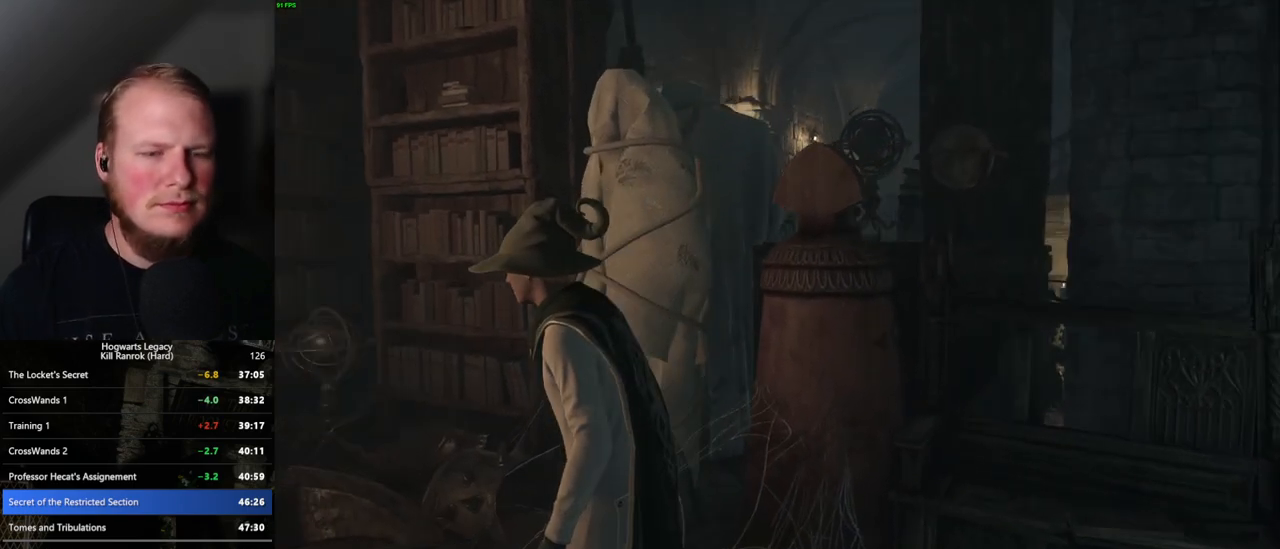
{"keys": [], "mouse": [], "events": []}
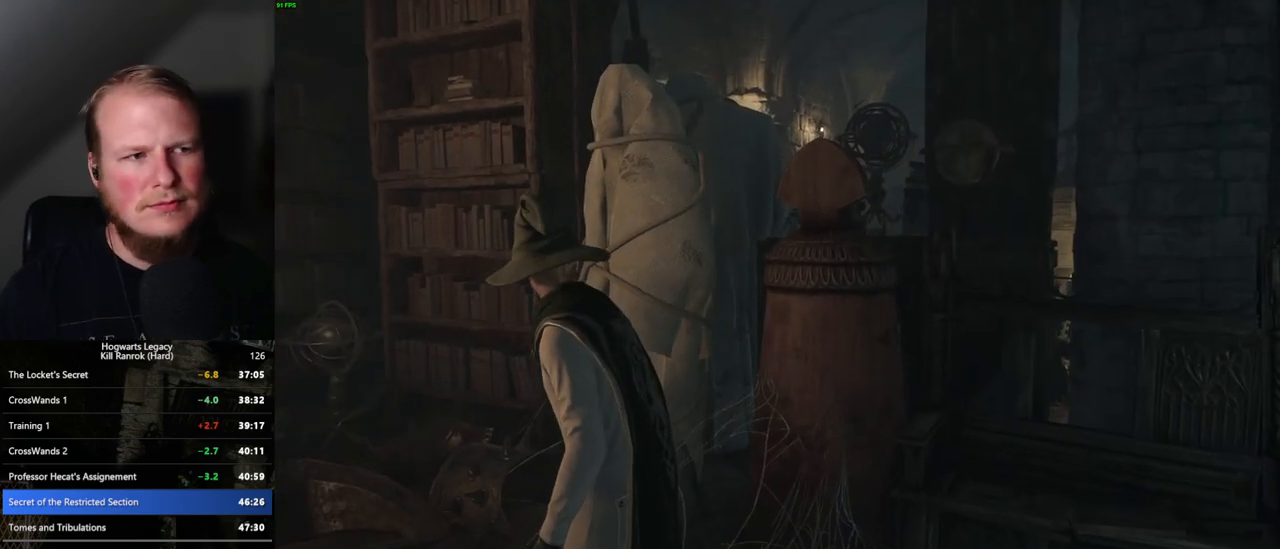
{"keys": [], "mouse": [], "events": []}
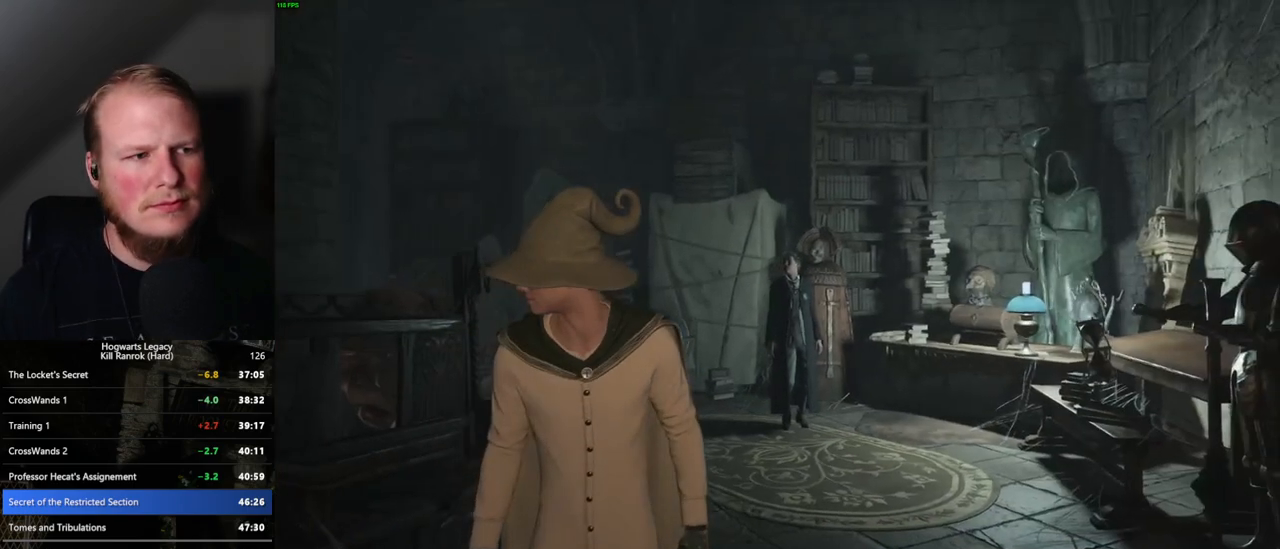
{"keys": [], "mouse": [], "events": []}
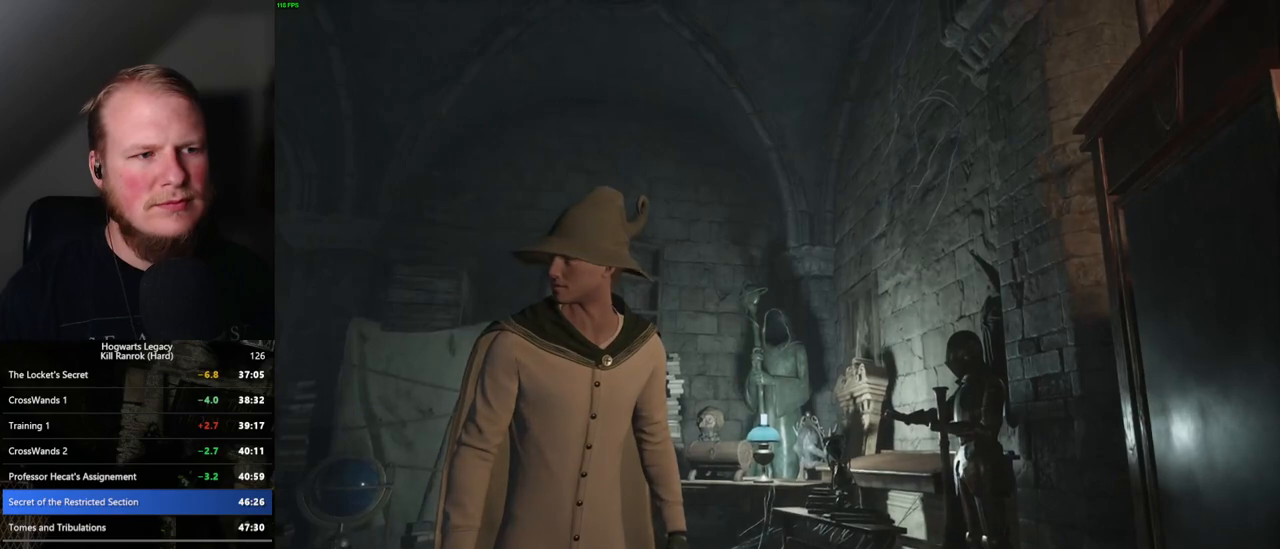
{"keys": [], "mouse": [], "events": []}
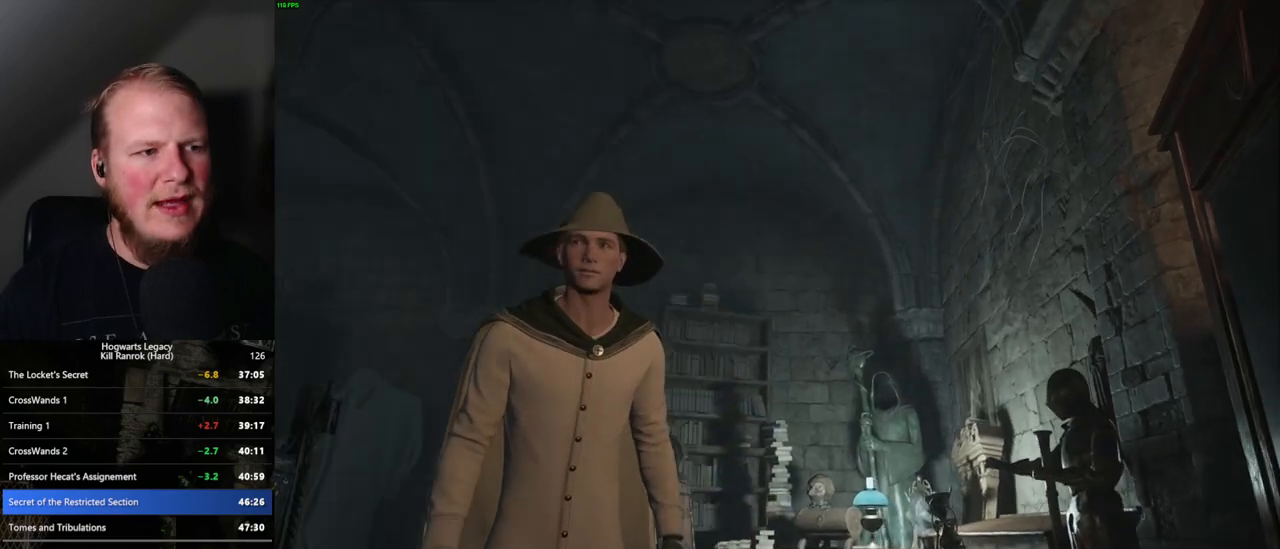
{"keys": [], "mouse": [], "events": []}
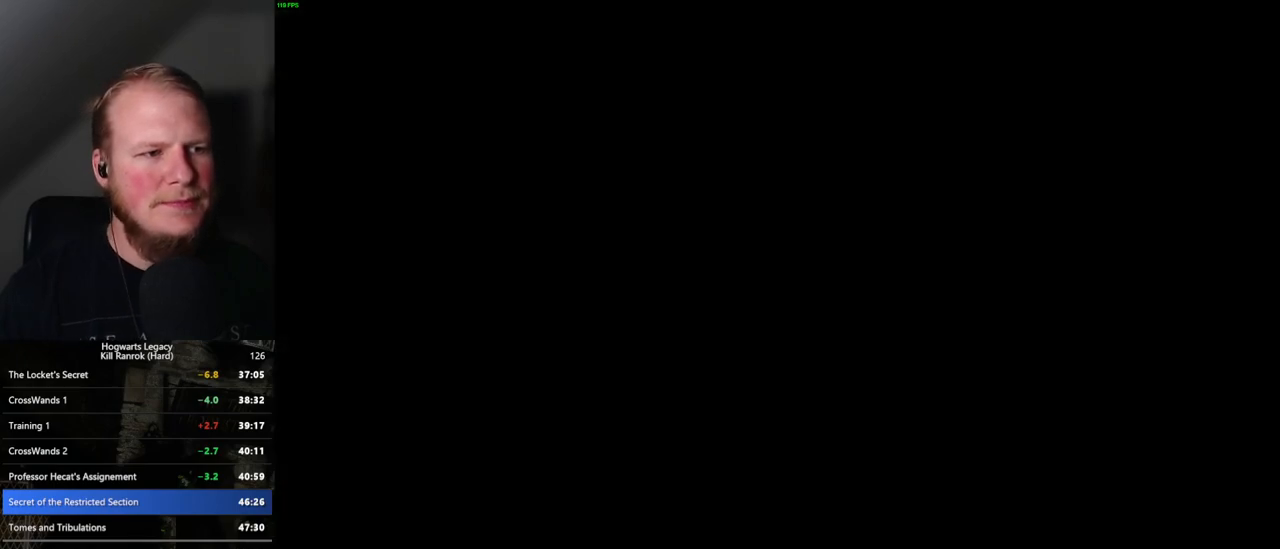
{"keys": ["q"], "mouse": [], "events": [[417, "q", "down"], [434, "space", "down"], [450, "mouse_wheel", "down"], [500, "mouse_wheel", "up"], [500, "space", "up"]]}
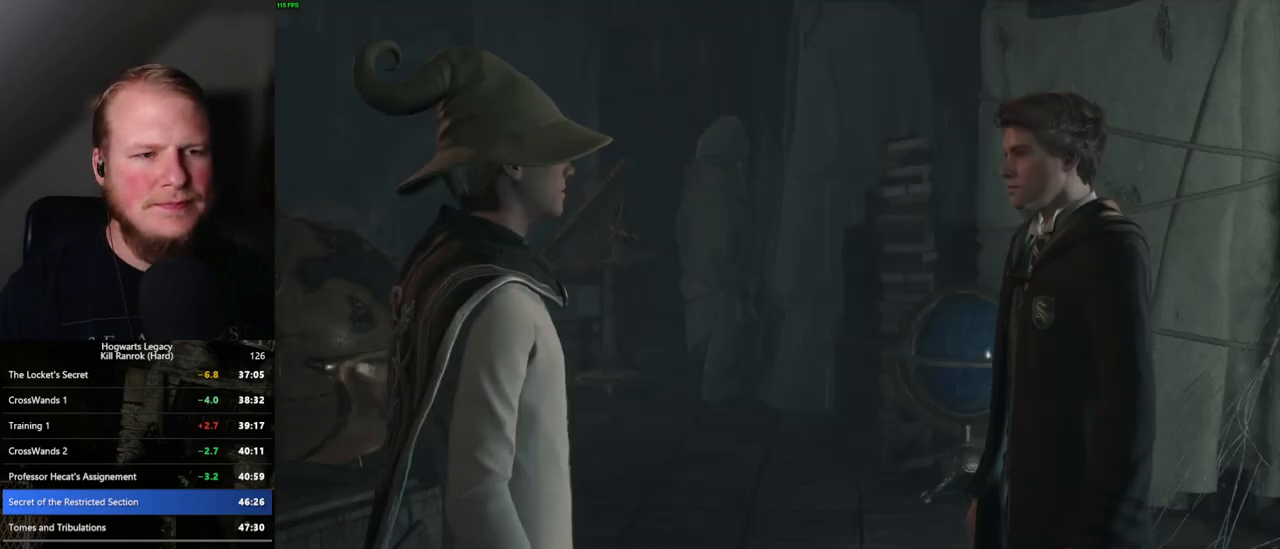
{"keys": [], "mouse": [], "events": [[34, "q", "up"], [67, "q", "down"], [84, "space", "down"], [150, "q", "up"], [184, "space", "up"], [234, "space", "down"], [250, "q", "down"], [300, "mouse_wheel", "down"], [300, "q", "up"], [317, "mouse_wheel", "up"], [334, "mouse_wheel", "down"], [334, "space", "up"], [350, "mouse_wheel", "up"], [367, "mouse_wheel", "down"], [400, "mouse_wheel", "up"], [400, "q", "down"], [400, "space", "down"], [417, "mouse_wheel", "down"], [434, "mouse_wheel", "up"], [450, "q", "up"], [467, "space", "up"]]}
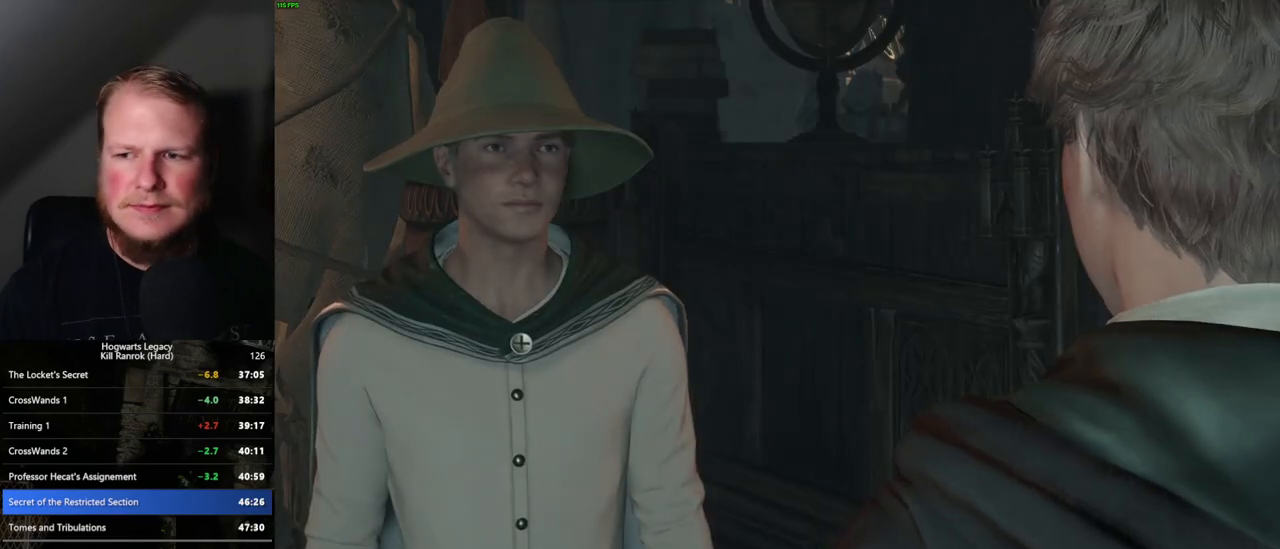
{"keys": ["q", "space"], "mouse": [], "events": [[50, "q", "down"], [50, "space", "down"], [117, "q", "up"], [134, "space", "up"], [150, "mouse_wheel", "down"], [167, "mouse_wheel", "up"], [167, "q", "down"], [184, "space", "down"], [234, "mouse_wheel", "down"], [234, "q", "up"], [267, "mouse_wheel", "up"], [267, "space", "up"], [350, "q", "down"], [367, "space", "down"], [400, "q", "up"], [417, "space", "up"], [500, "q", "down"], [500, "space", "down"]]}
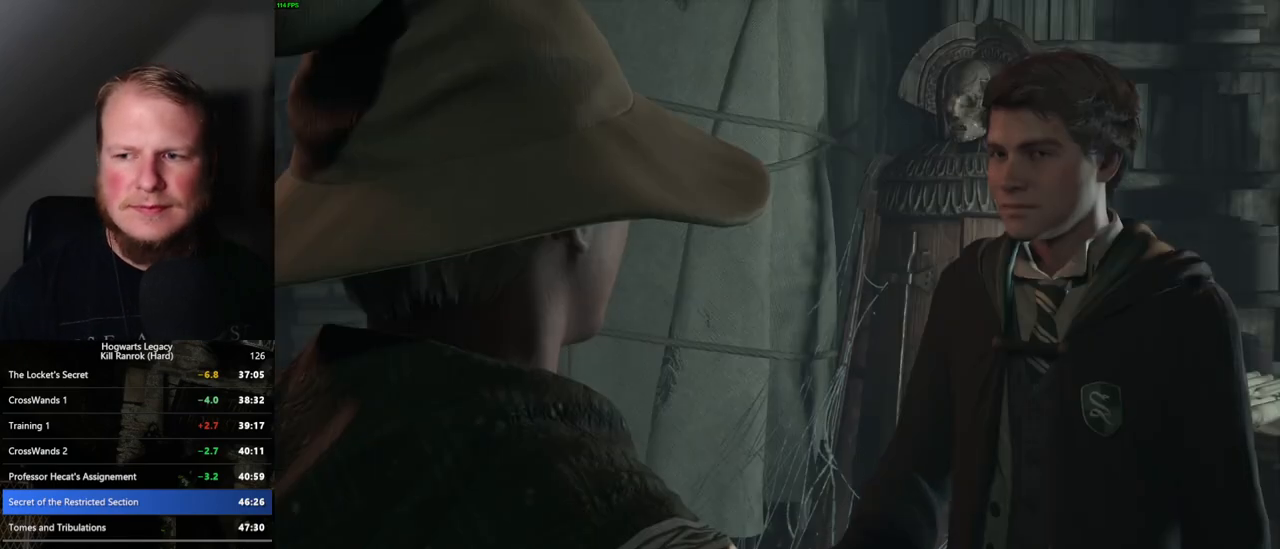
{"keys": ["q", "space"], "mouse": ["wheel"], "events": [[34, "mouse_wheel", "down"], [50, "mouse_wheel", "up"], [50, "q", "up"], [50, "space", "up"], [100, "mouse_wheel", "down"], [117, "mouse_wheel", "up"], [134, "mouse_wheel", "down"], [150, "mouse_wheel", "up"], [150, "q", "down"], [167, "mouse_wheel", "down"], [184, "mouse_wheel", "up"], [184, "space", "down"], [217, "q", "up"], [217, "space", "up"], [300, "q", "down"], [317, "space", "down"], [350, "space", "up"], [367, "q", "up"], [417, "mouse_wheel", "down"], [450, "mouse_wheel", "up"], [450, "q", "down"], [467, "space", "down"], [484, "mouse_wheel", "down"]]}
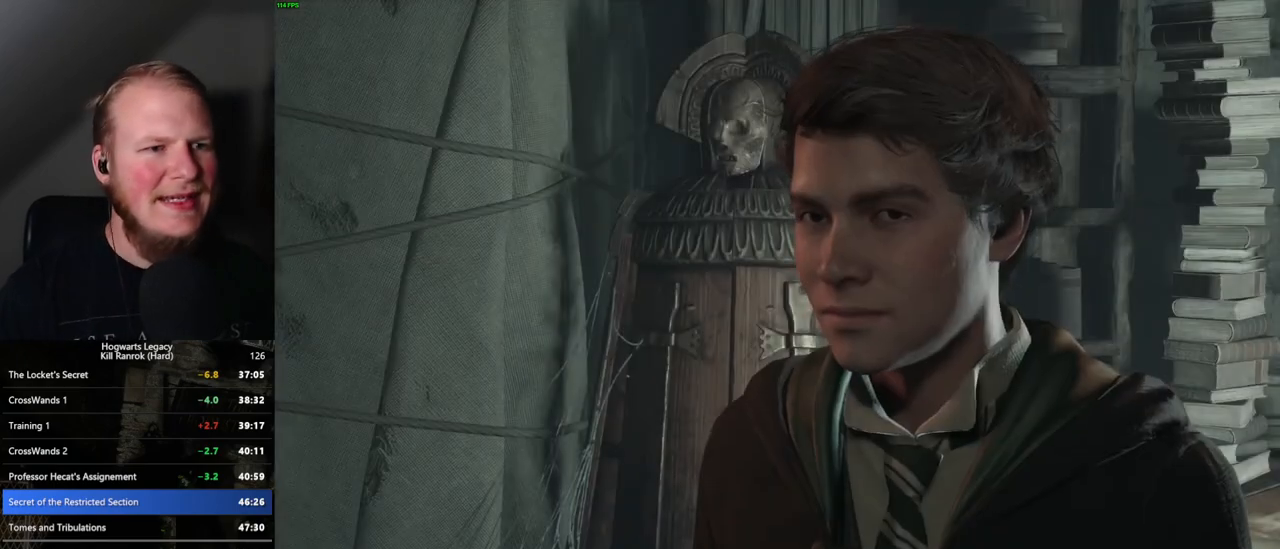
{"keys": [], "mouse": [], "events": [[17, "mouse_wheel", "up"], [17, "q", "up"], [17, "space", "up"], [100, "q", "down"], [117, "space", "down"], [167, "q", "up"], [167, "space", "up"], [250, "mouse_wheel", "down"], [250, "q", "down"], [267, "mouse_wheel", "up"], [267, "space", "down"], [300, "mouse_wheel", "down"], [317, "mouse_wheel", "up"], [317, "q", "up"], [317, "space", "up"], [350, "mouse_wheel", "down"], [400, "mouse_wheel", "up"], [400, "q", "down"], [417, "mouse_wheel", "down"], [417, "space", "down"], [434, "mouse_wheel", "up"], [467, "q", "up"], [484, "space", "up"]]}
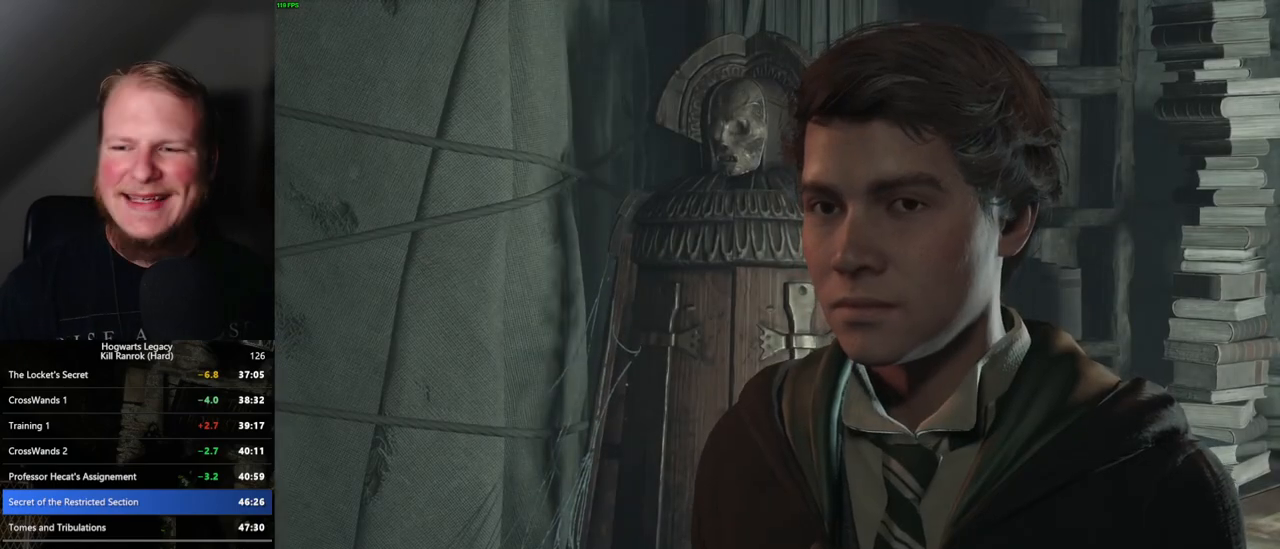
{"keys": ["q"], "mouse": [], "events": [[50, "q", "down"], [67, "space", "down"], [117, "q", "up"], [117, "space", "up"], [167, "mouse_wheel", "down"], [184, "mouse_wheel", "up"], [200, "q", "down"], [234, "mouse_wheel", "down"], [234, "space", "down"], [284, "q", "up"], [284, "space", "up"], [367, "mouse_wheel", "up"], [367, "q", "down"], [384, "space", "down"], [434, "space", "up"], [450, "q", "up"], [500, "q", "down"]]}
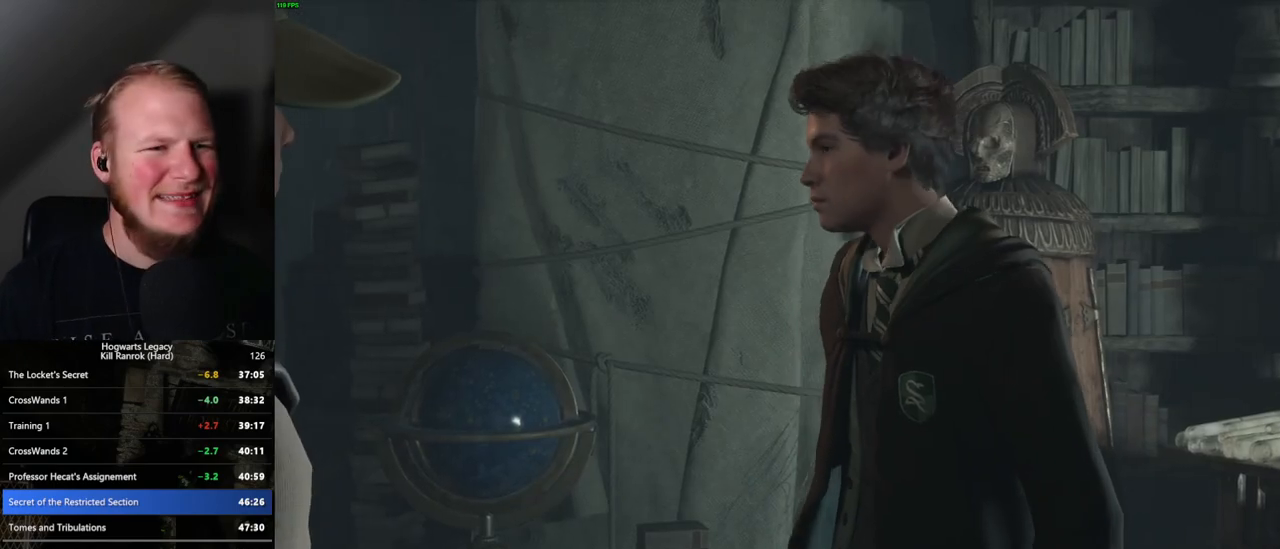
{"keys": [], "mouse": ["wheel"], "events": [[34, "space", "down"], [84, "q", "up"], [84, "space", "up"], [100, "mouse_wheel", "down"], [134, "mouse_wheel", "up"], [400, "mouse_wheel", "down"], [417, "mouse_wheel", "up"], [434, "mouse_wheel", "down"]]}
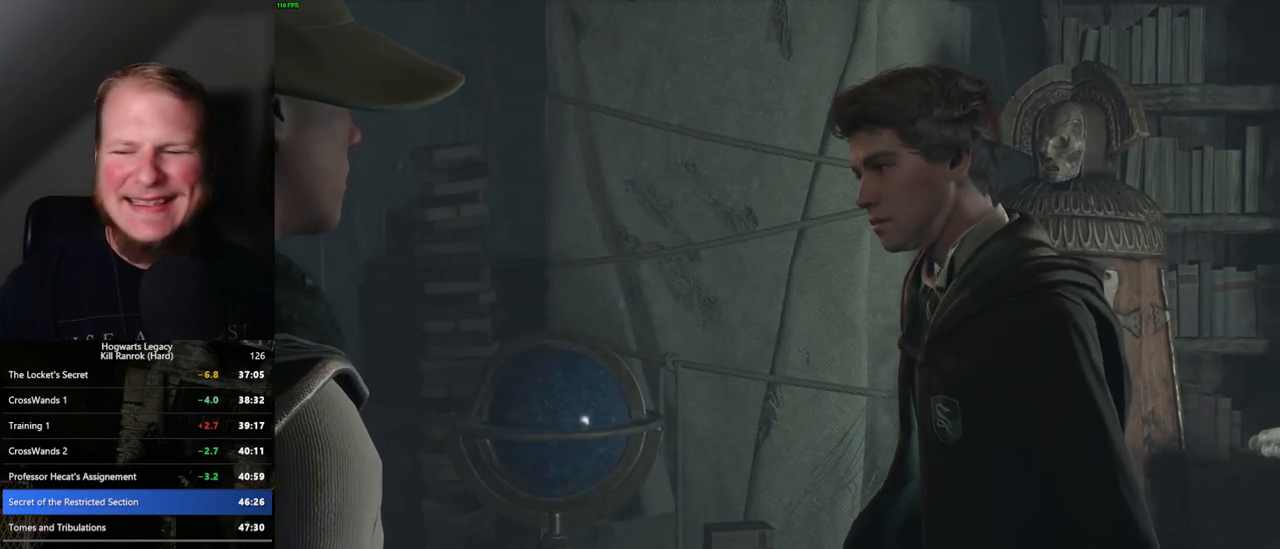
{"keys": [], "mouse": [], "events": [[100, "mouse_wheel", "up"], [100, "q", "down"], [134, "space", "down"], [217, "space", "up"], [234, "q", "up"]]}
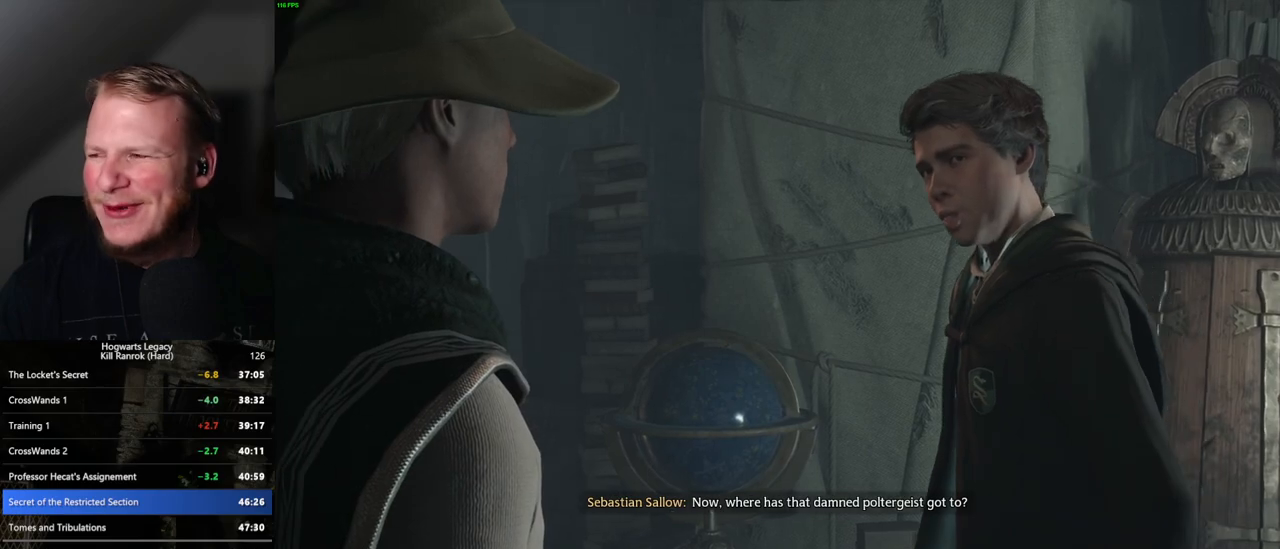
{"keys": [], "mouse": [], "events": []}
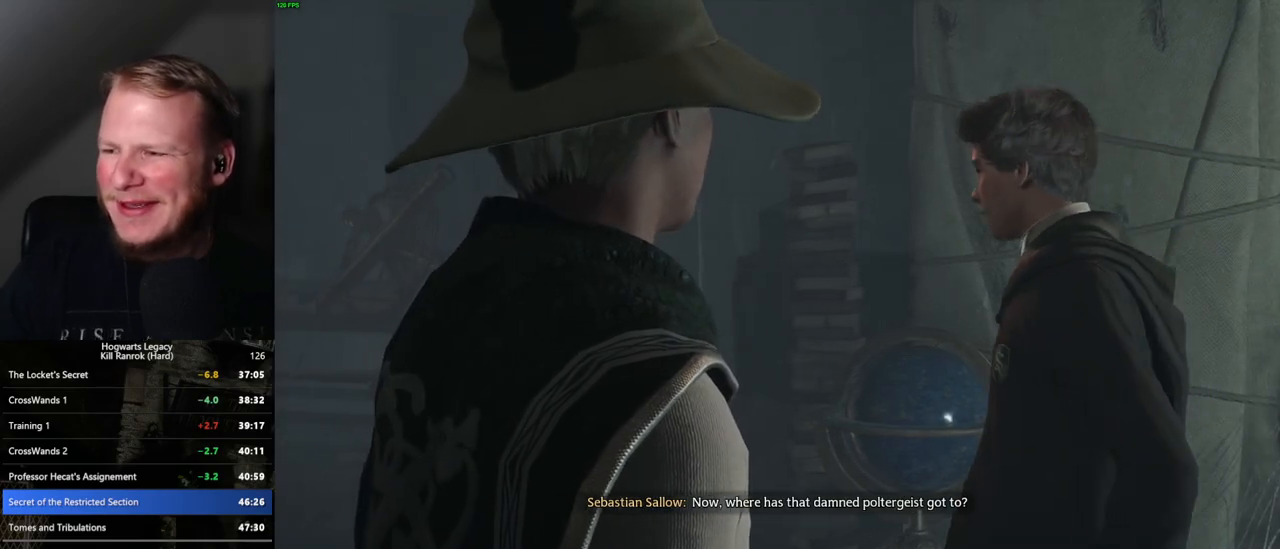
{"keys": [], "mouse": [], "events": []}
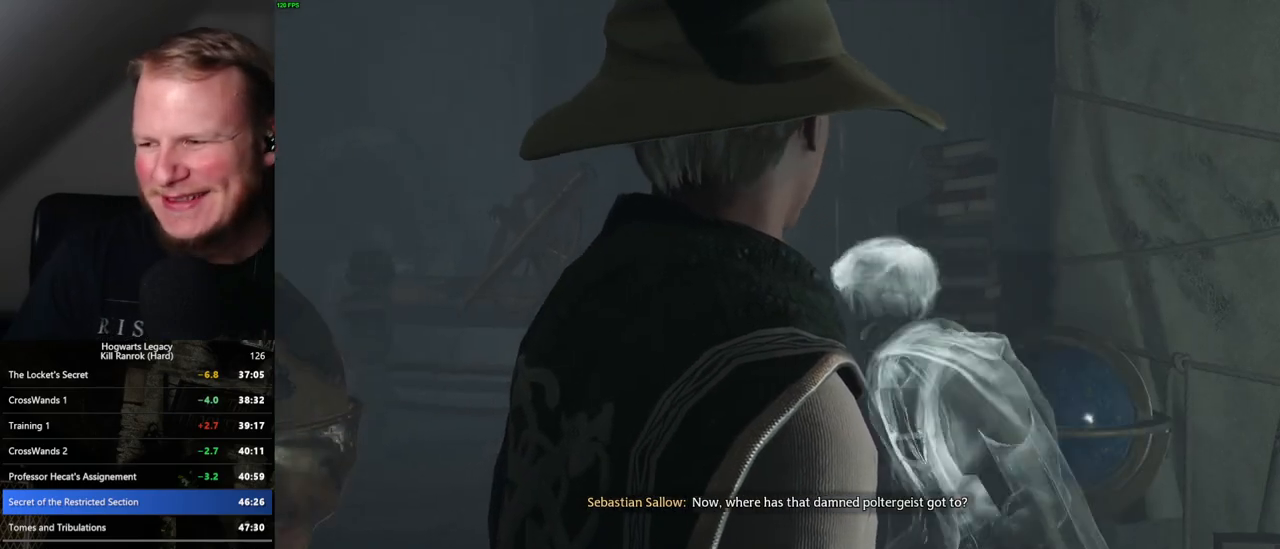
{"keys": [], "mouse": [], "events": []}
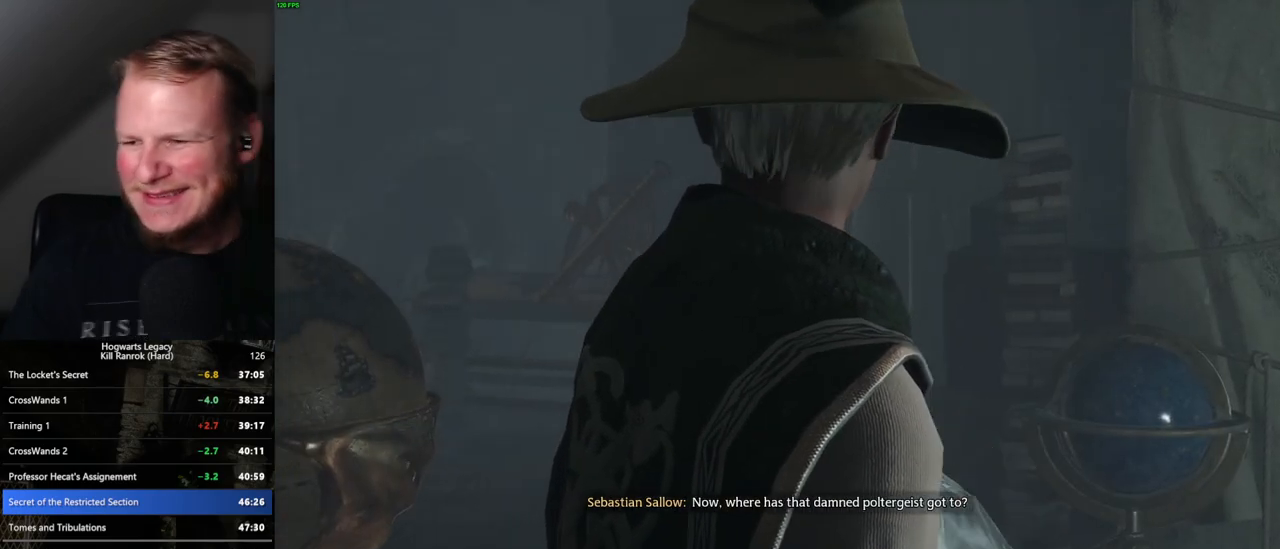
{"keys": [], "mouse": [], "events": []}
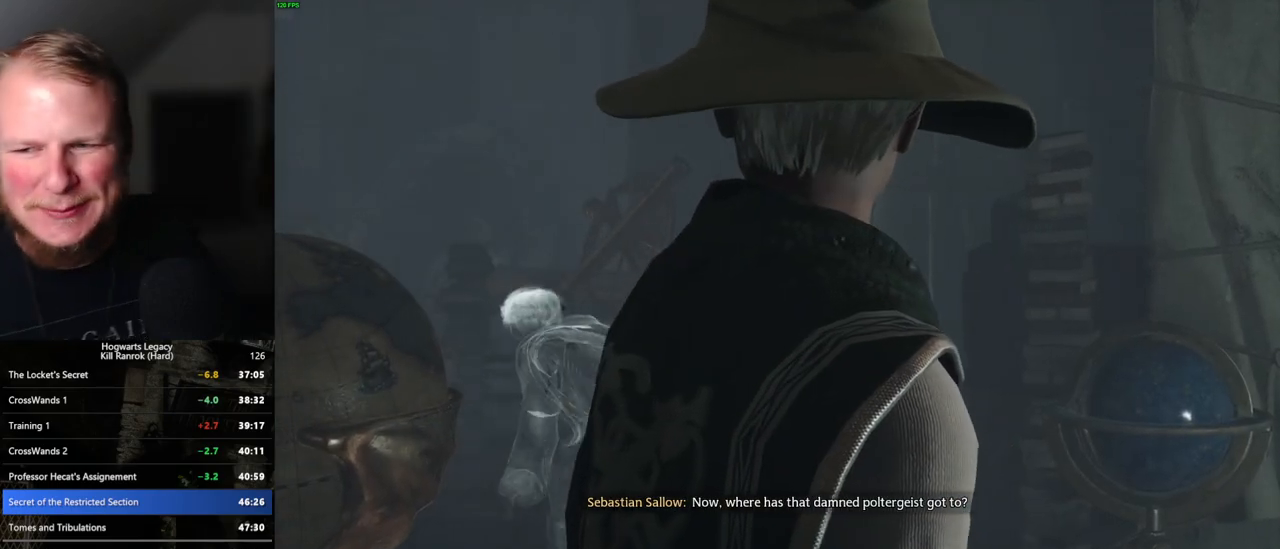
{"keys": [], "mouse": [], "events": []}
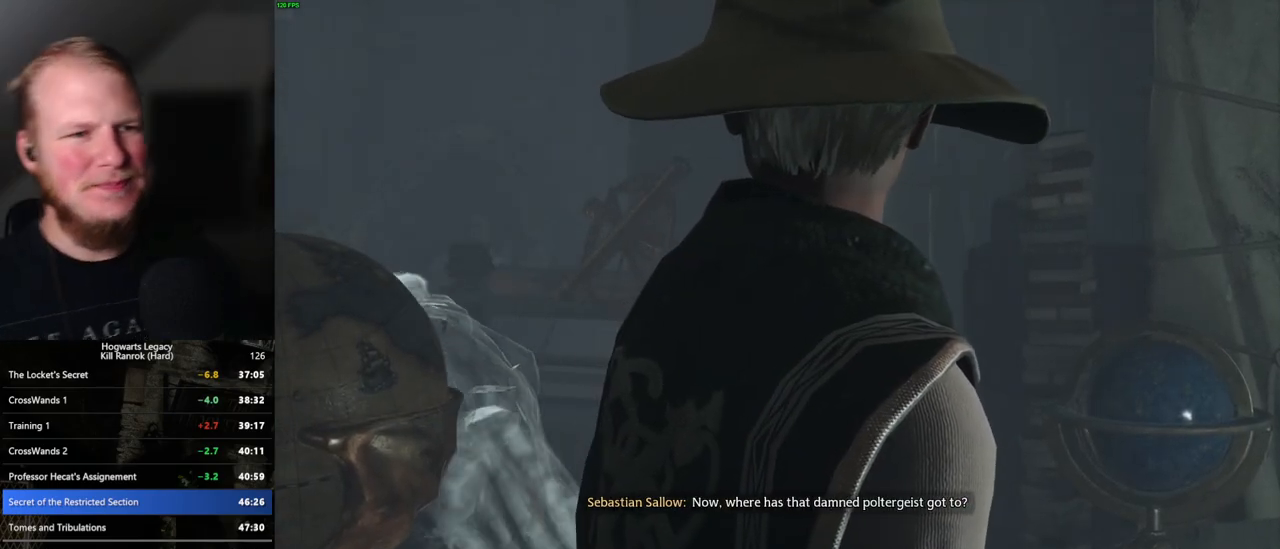
{"keys": [], "mouse": [], "events": []}
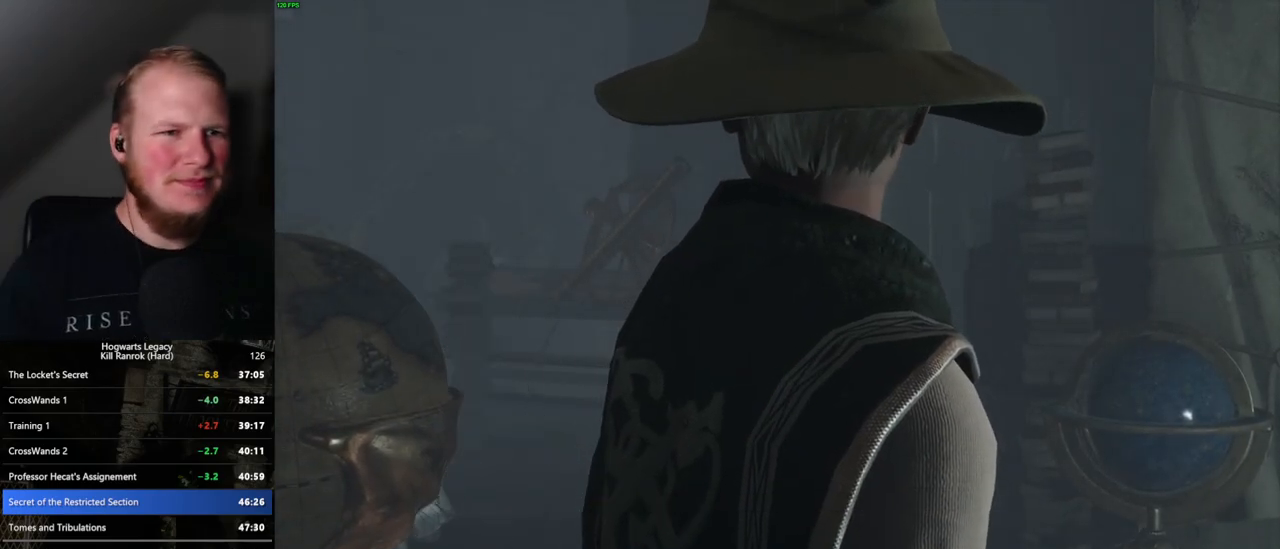
{"keys": [], "mouse": [], "events": []}
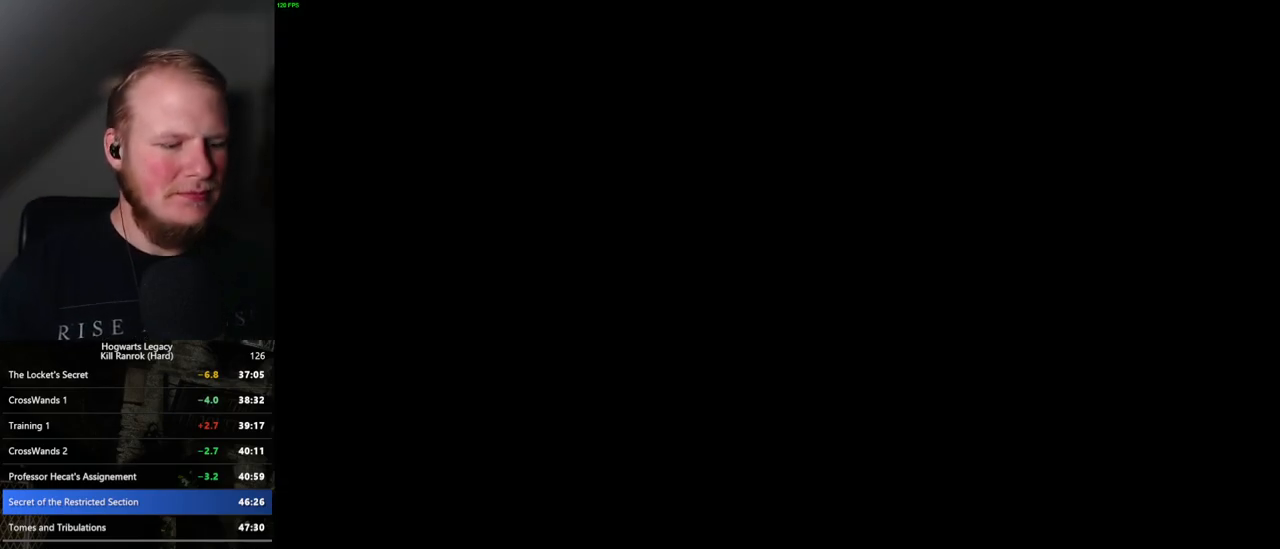
{"keys": [], "mouse": [], "events": [[334, "3", "down"], [467, "3", "up"]]}
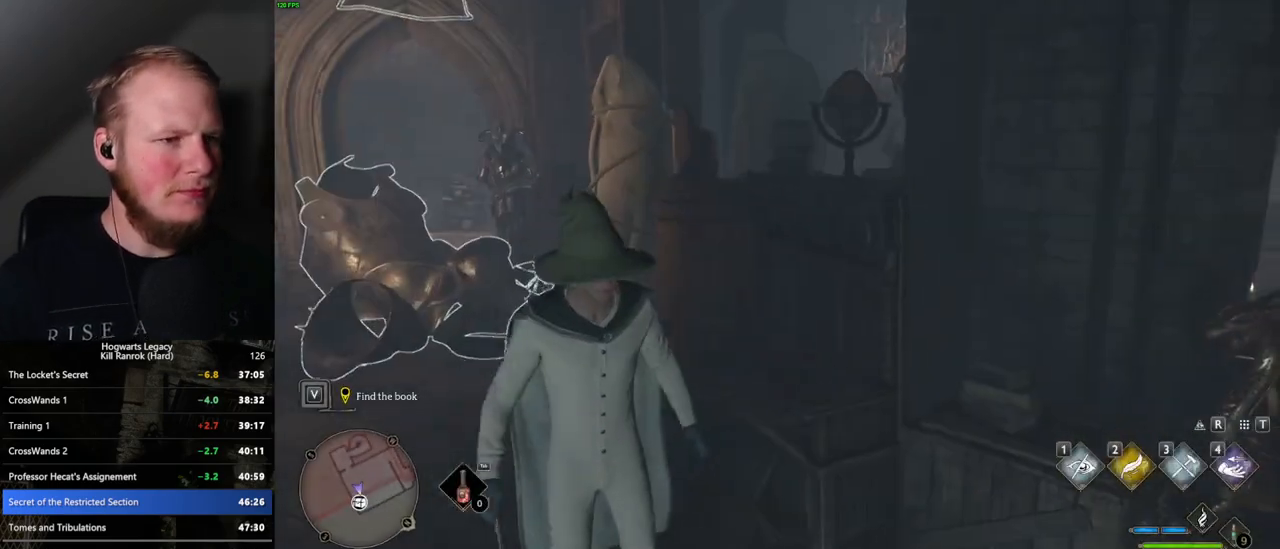
{"keys": [], "mouse": [], "events": []}
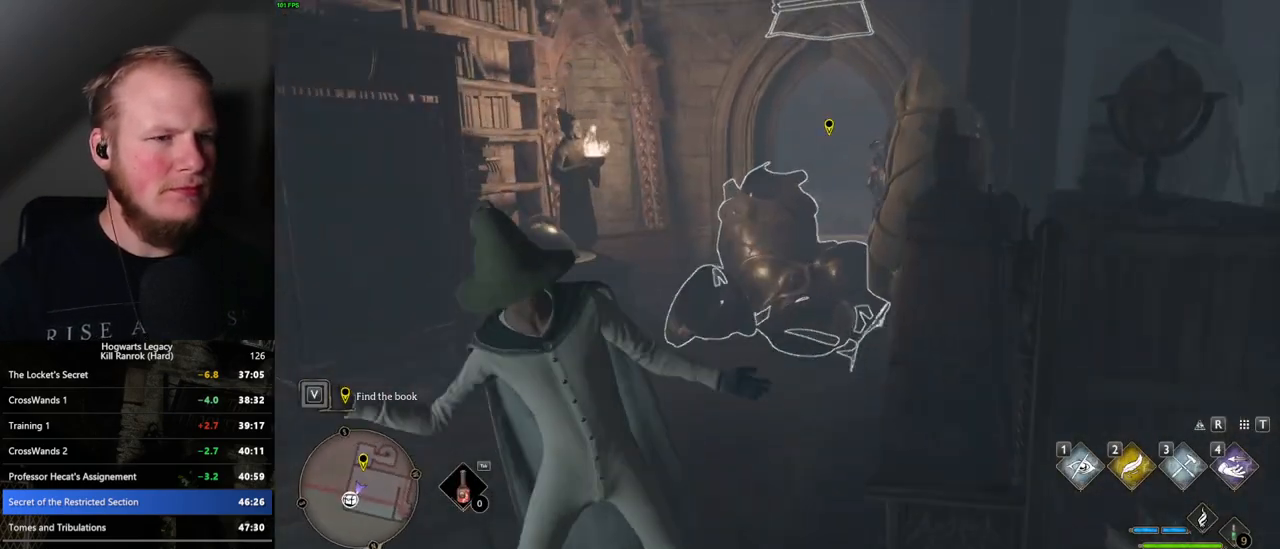
{"keys": [], "mouse": [], "events": []}